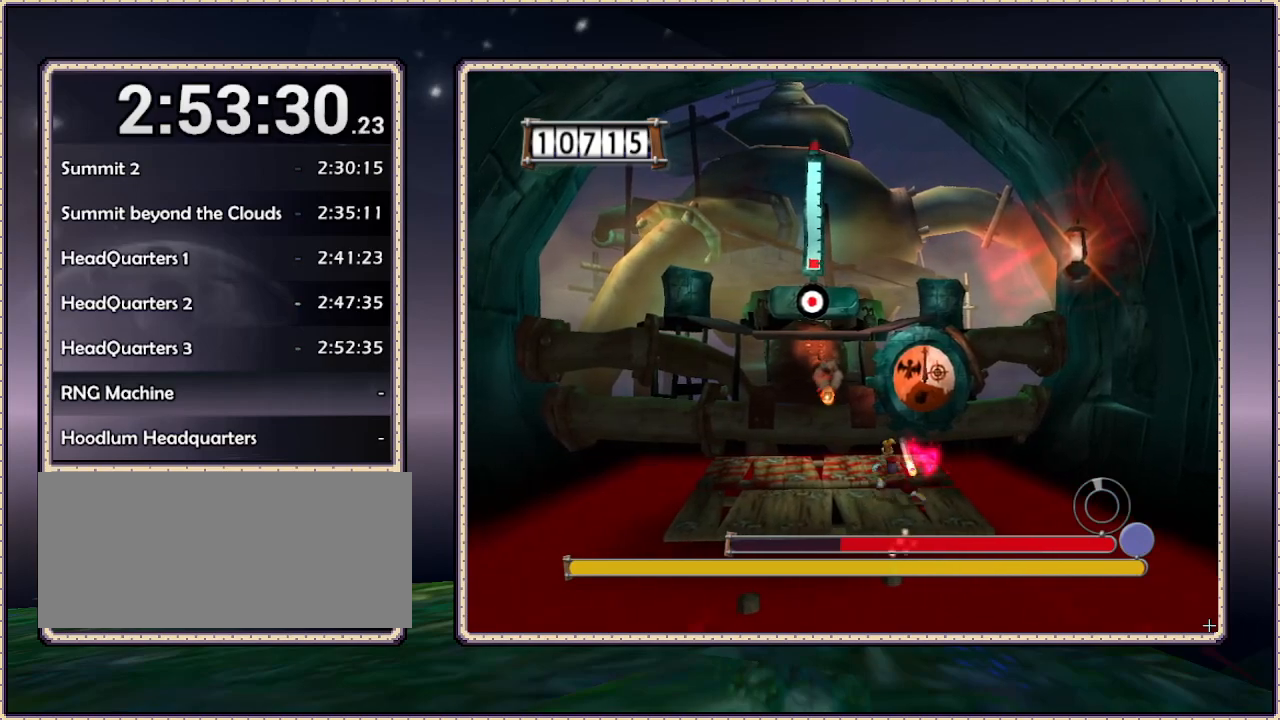
Gameplay with a controller (PlayStation layout); each line is a JSON object with the inputs held at the frame after it. "events" lists button and stick changes between this image and that frame as [ms after this image, input, new state], when the widget could be followed in between. Not read: HOME L3 R3 SQUARE.
{"buttons": ["L1", "DPAD_LEFT"], "events": [[183, "DPAD_DOWN", "down"], [350, "DPAD_DOWN", "up"]]}
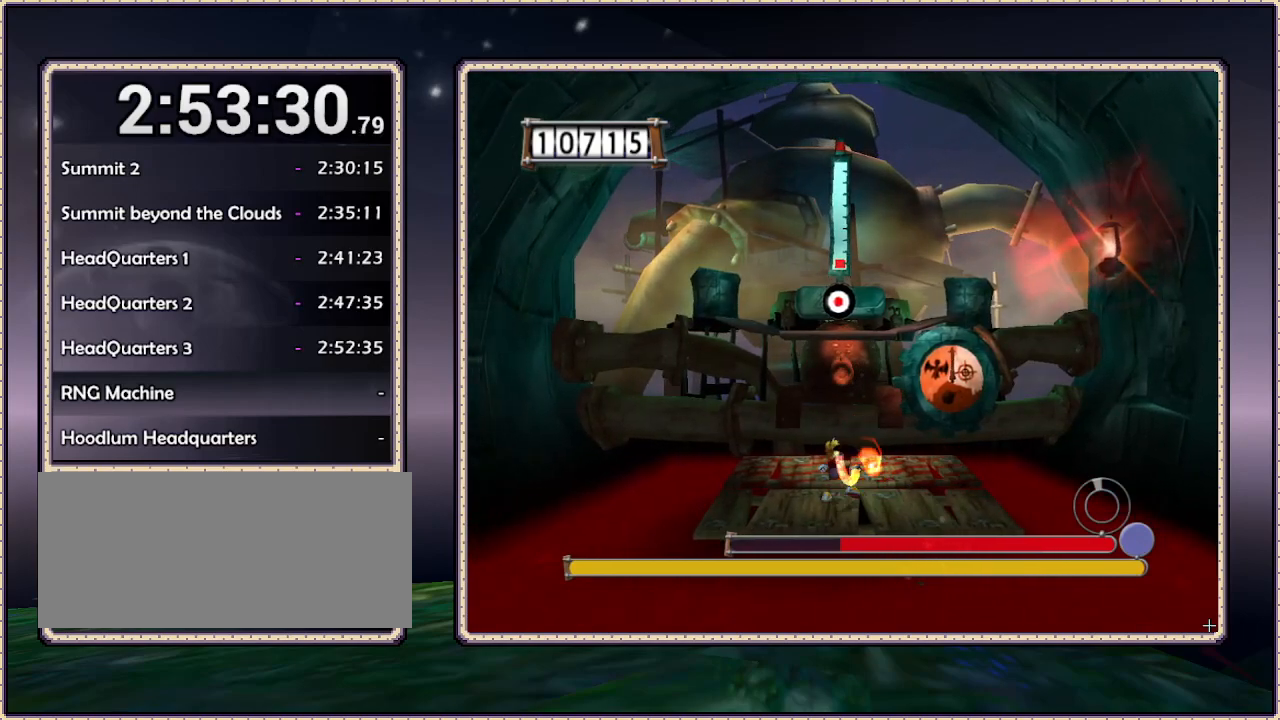
{"buttons": ["L1", "DPAD_RIGHT"], "events": [[283, "DPAD_LEFT", "up"], [467, "DPAD_RIGHT", "down"]]}
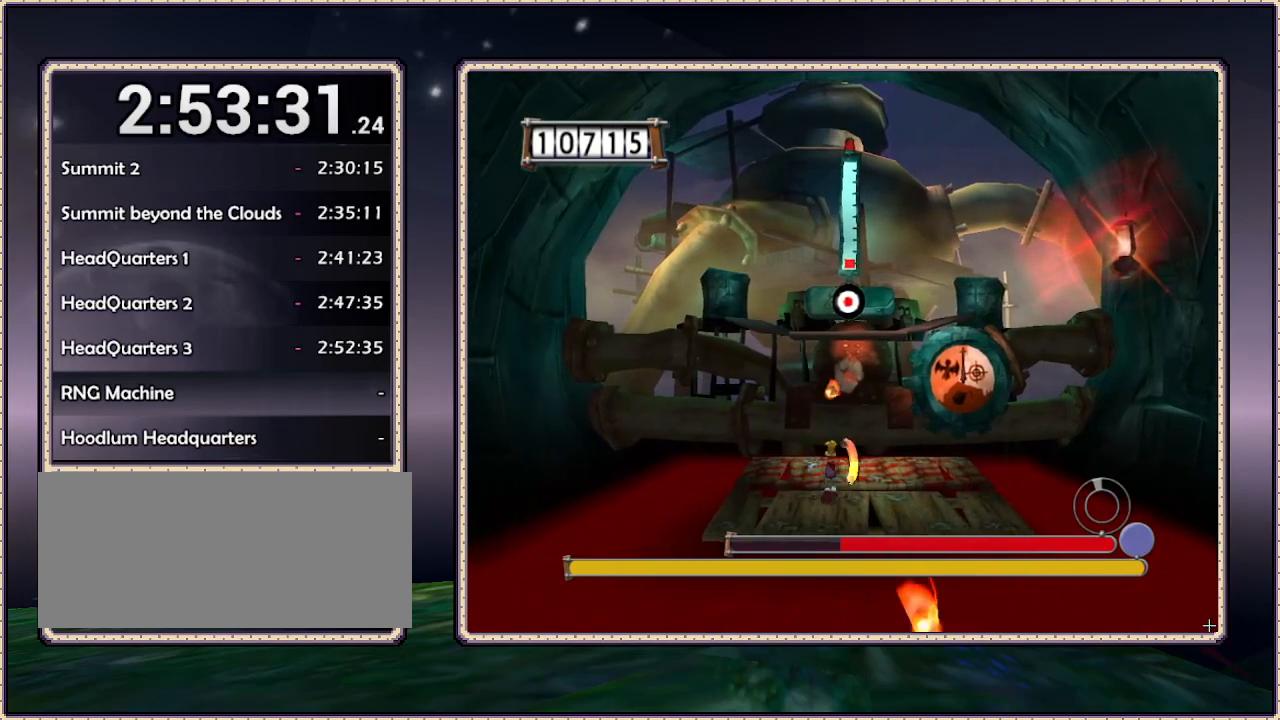
{"buttons": ["L1", "DPAD_UP"], "events": [[50, "DPAD_UP", "down"], [233, "DPAD_UP", "up"], [350, "DPAD_UP", "down"], [417, "DPAD_RIGHT", "up"]]}
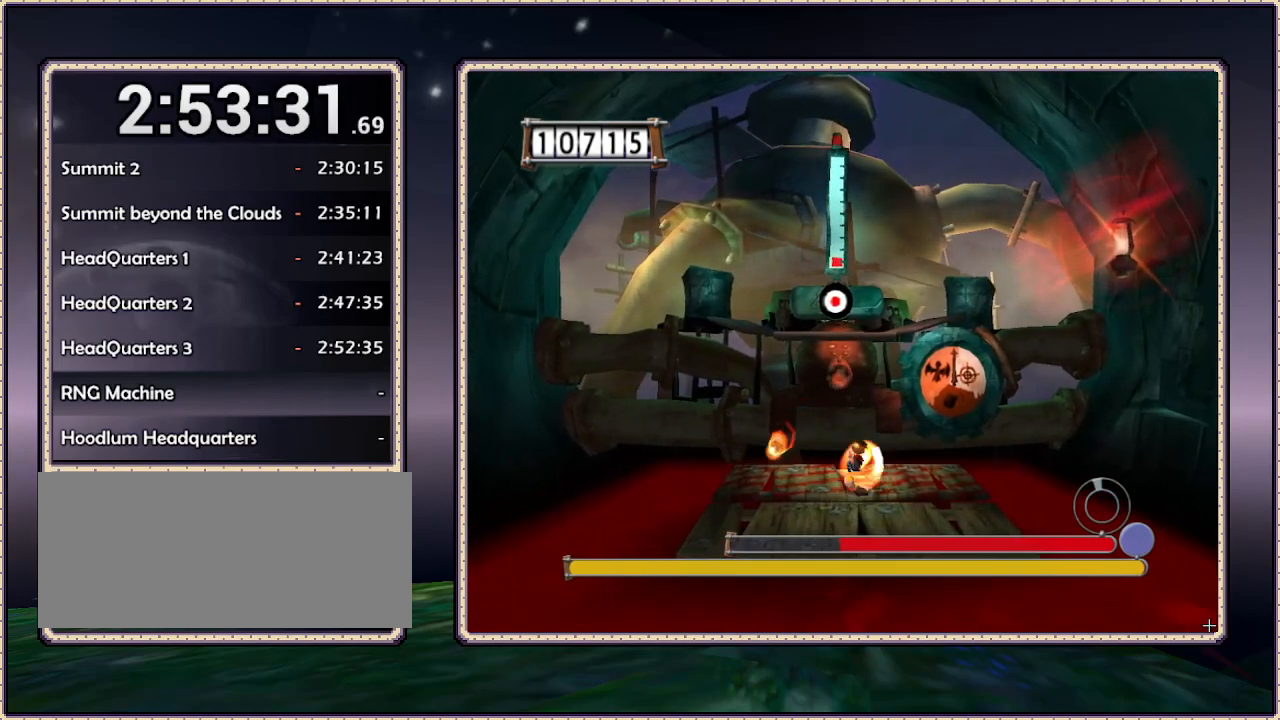
{"buttons": ["L1", "DPAD_RIGHT"], "events": [[83, "DPAD_UP", "up"], [233, "DPAD_RIGHT", "down"], [350, "DPAD_UP", "down"], [400, "DPAD_UP", "up"]]}
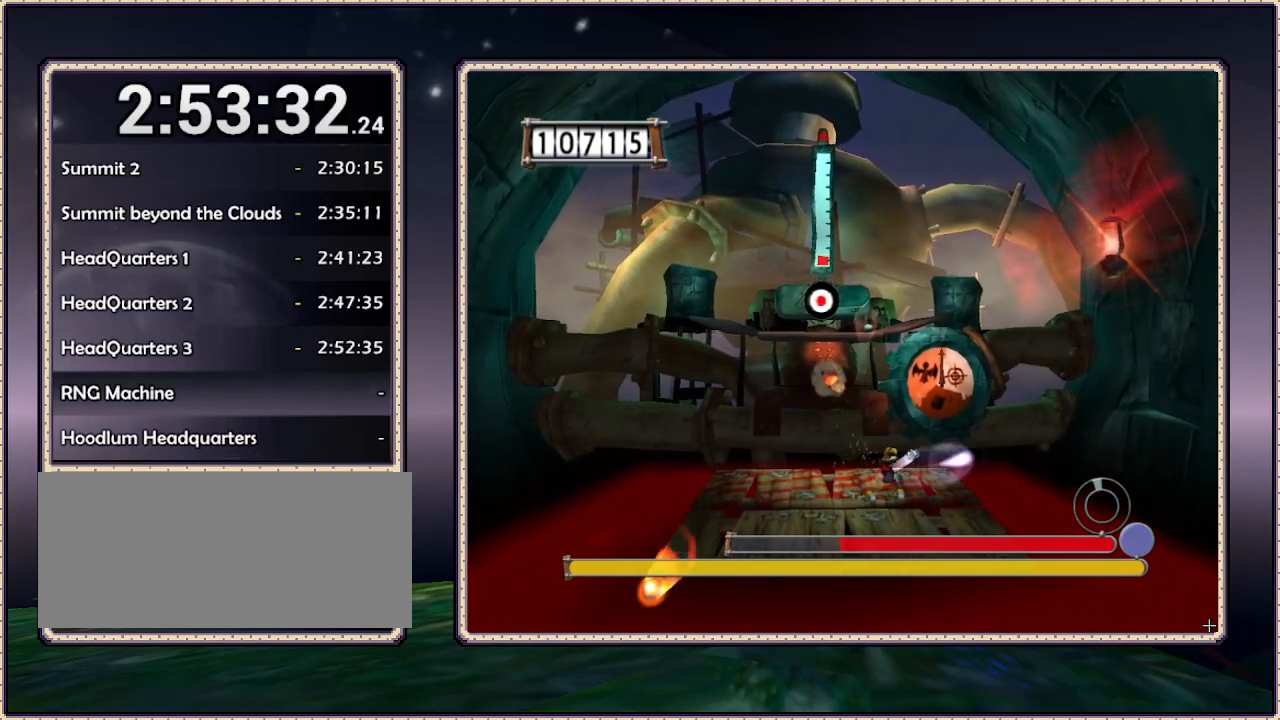
{"buttons": ["L1", "DPAD_LEFT"], "events": [[83, "DPAD_RIGHT", "up"], [183, "DPAD_LEFT", "down"], [250, "DPAD_DOWN", "down"], [500, "DPAD_DOWN", "up"]]}
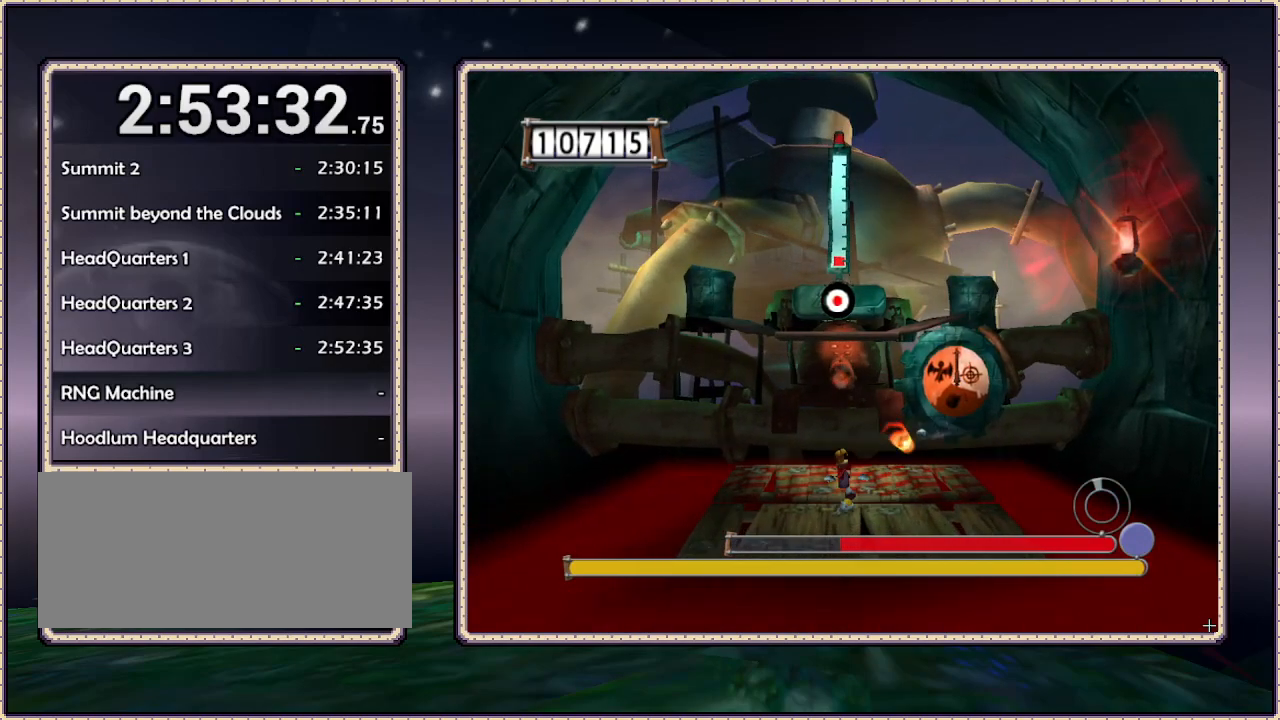
{"buttons": ["L1"], "events": [[317, "DPAD_LEFT", "up"], [317, "DPAD_UP", "down"], [483, "DPAD_UP", "up"]]}
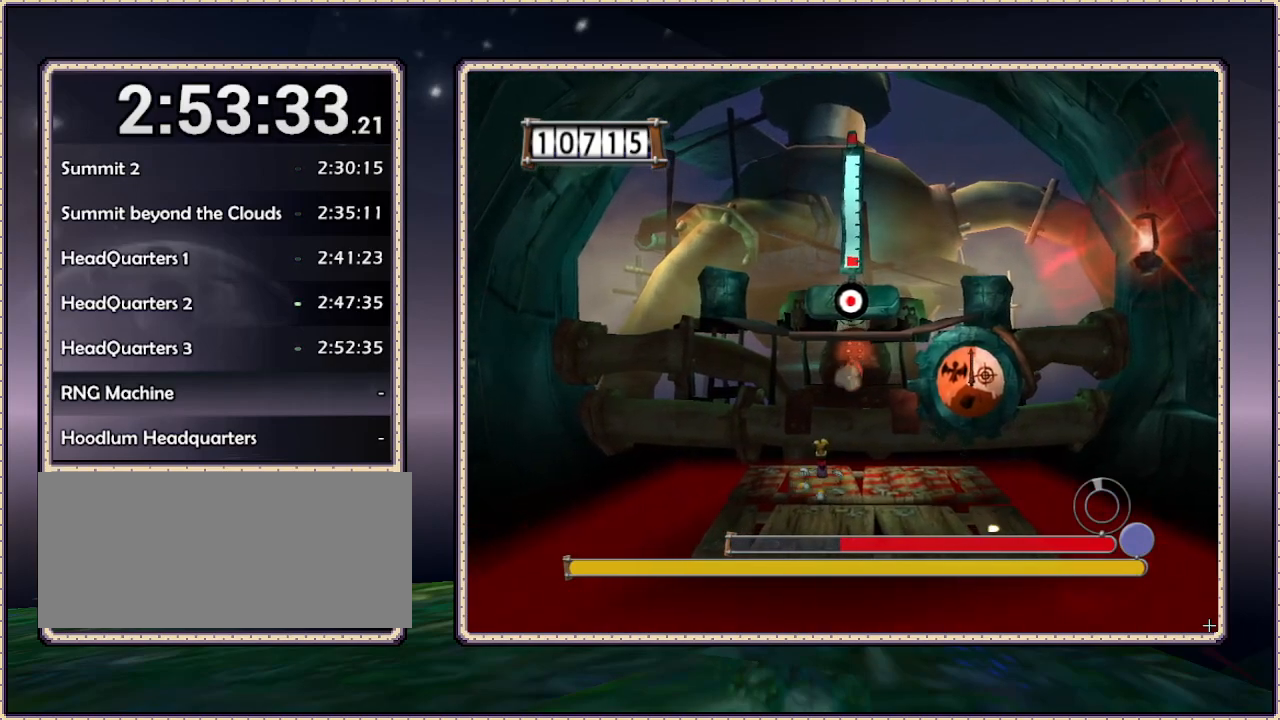
{"buttons": ["L1", "DPAD_UP"], "events": [[50, "DPAD_RIGHT", "down"], [433, "DPAD_UP", "down"], [500, "DPAD_RIGHT", "up"]]}
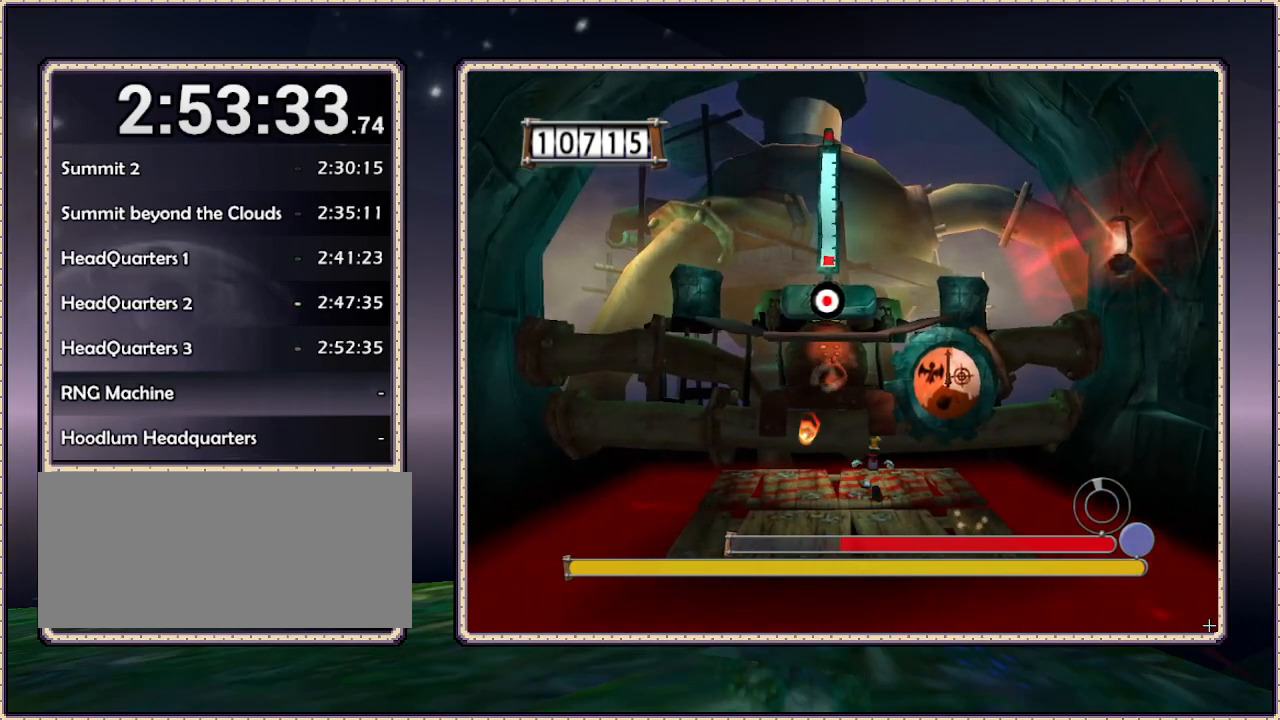
{"buttons": ["L1", "DPAD_UP", "DPAD_LEFT"], "events": [[300, "DPAD_UP", "up"], [500, "DPAD_LEFT", "down"], [500, "DPAD_UP", "down"]]}
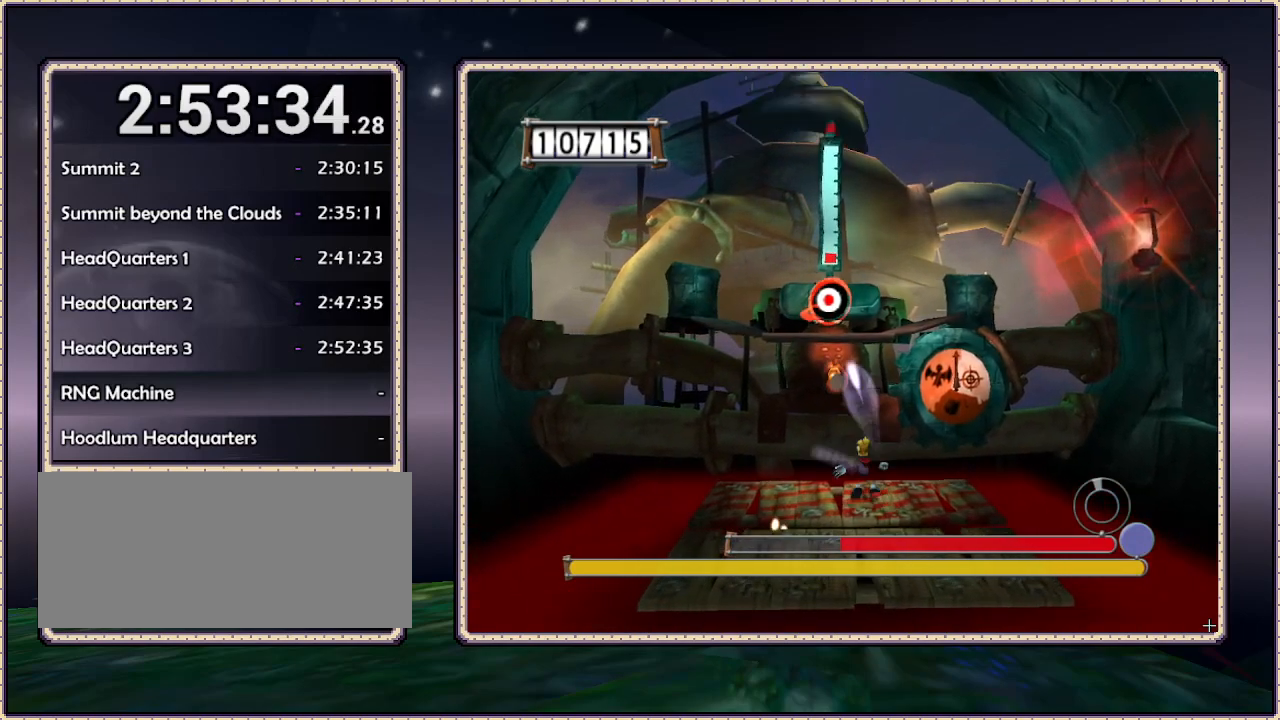
{"buttons": ["L1", "DPAD_LEFT"], "events": [[100, "DPAD_UP", "up"]]}
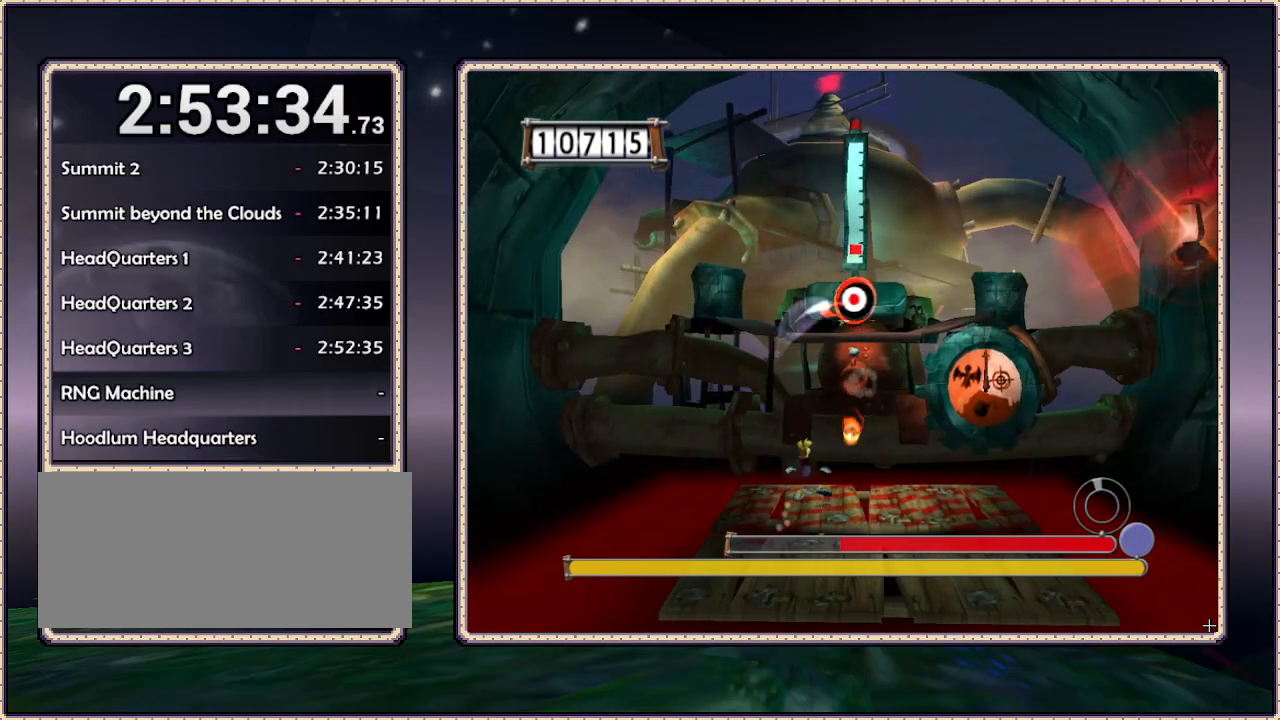
{"buttons": ["L1"], "events": [[250, "DPAD_LEFT", "up"]]}
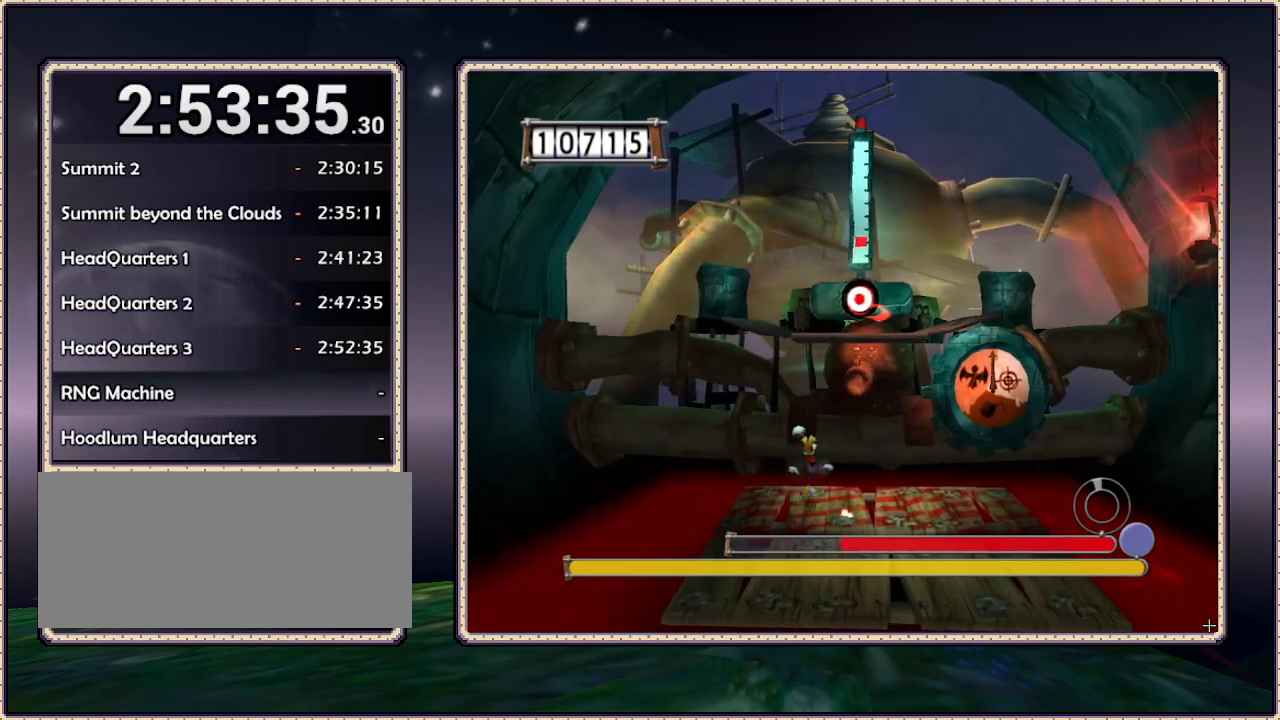
{"buttons": ["L1", "DPAD_RIGHT"], "events": [[33, "DPAD_RIGHT", "down"]]}
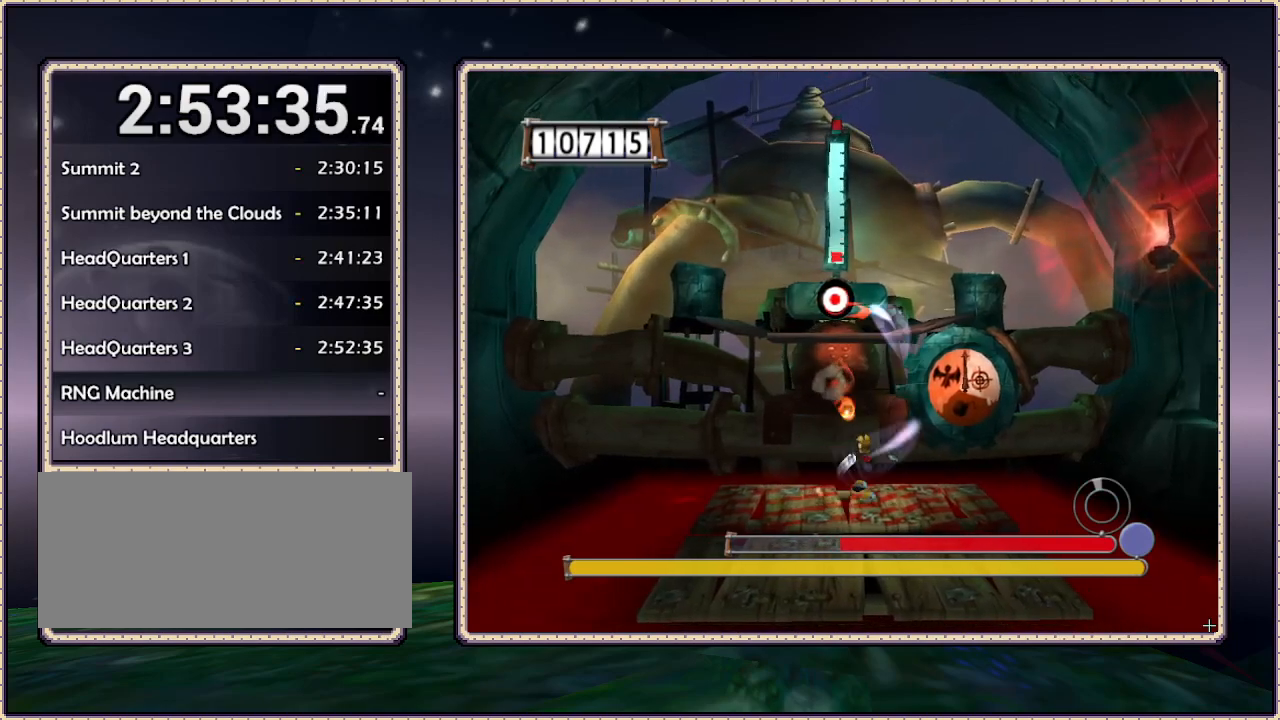
{"buttons": ["L1", "DPAD_DOWN", "DPAD_LEFT"], "events": [[200, "DPAD_RIGHT", "up"], [267, "DPAD_LEFT", "down"], [433, "DPAD_DOWN", "down"]]}
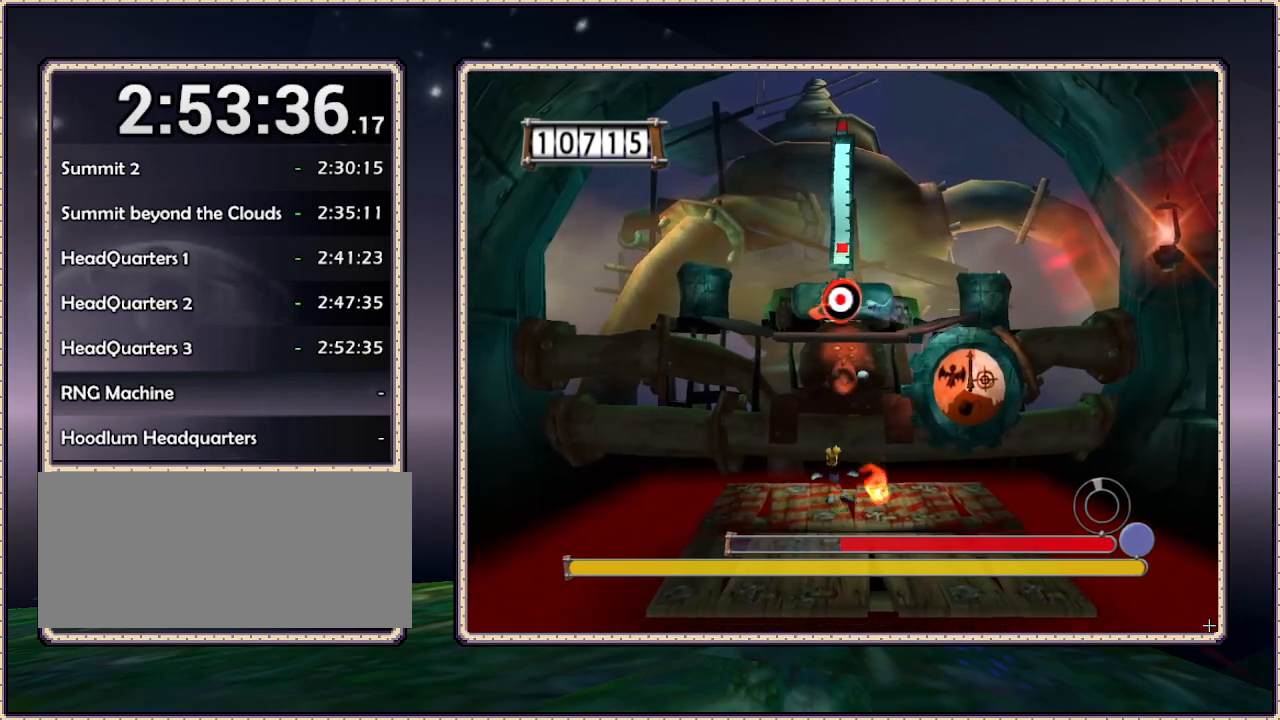
{"buttons": ["L1"], "events": [[117, "DPAD_DOWN", "up"], [333, "DPAD_LEFT", "up"]]}
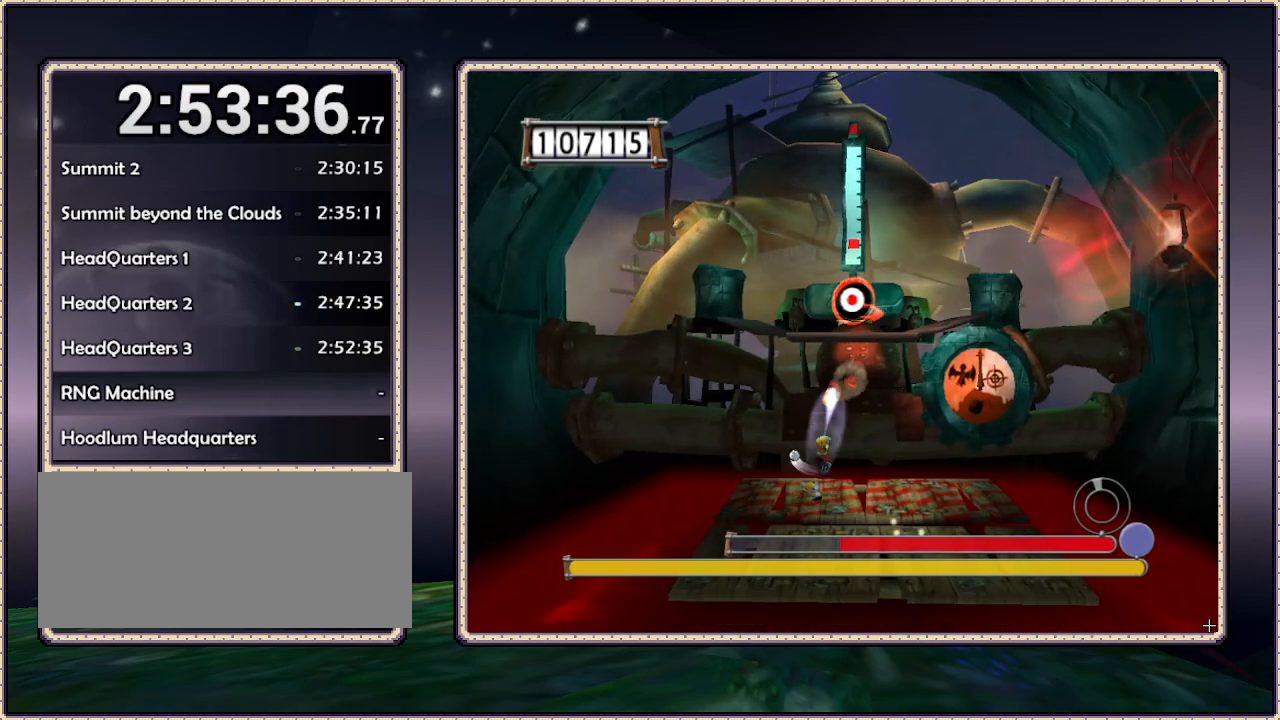
{"buttons": ["L1", "DPAD_RIGHT"], "events": [[17, "DPAD_RIGHT", "down"], [383, "DPAD_UP", "down"], [500, "DPAD_UP", "up"]]}
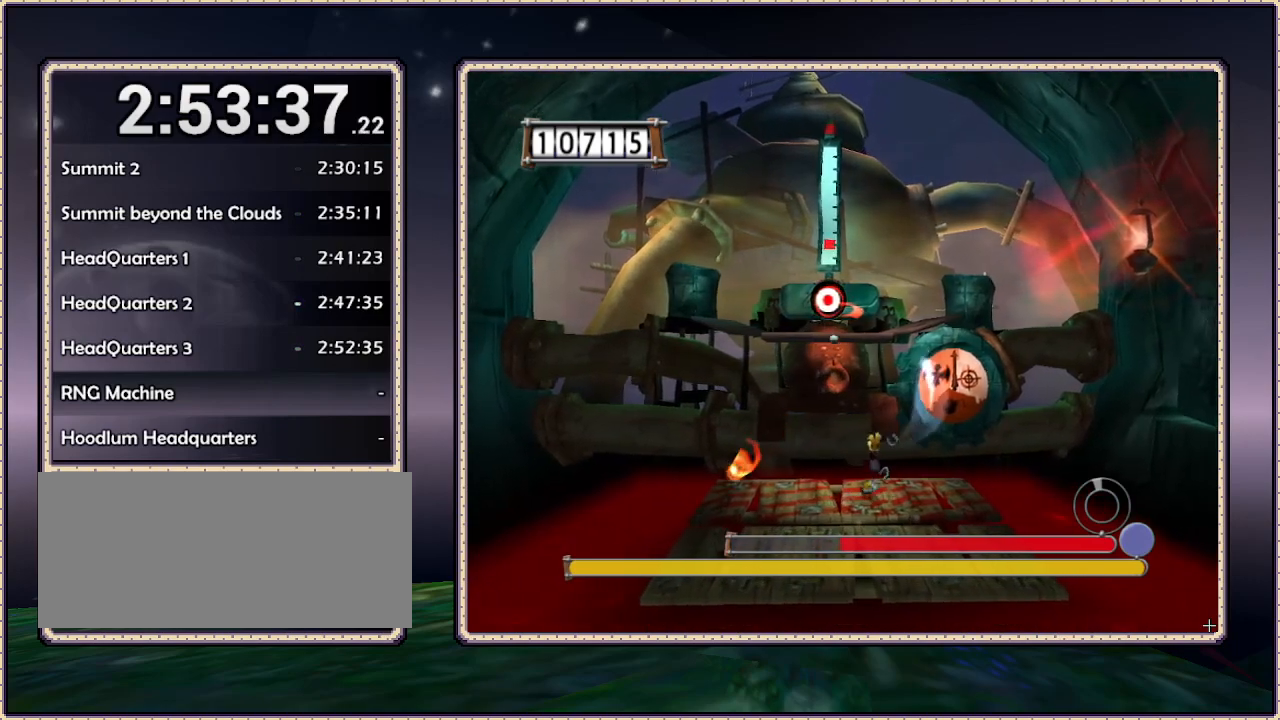
{"buttons": ["L1", "DPAD_LEFT"], "events": [[167, "DPAD_RIGHT", "up"], [217, "DPAD_LEFT", "down"]]}
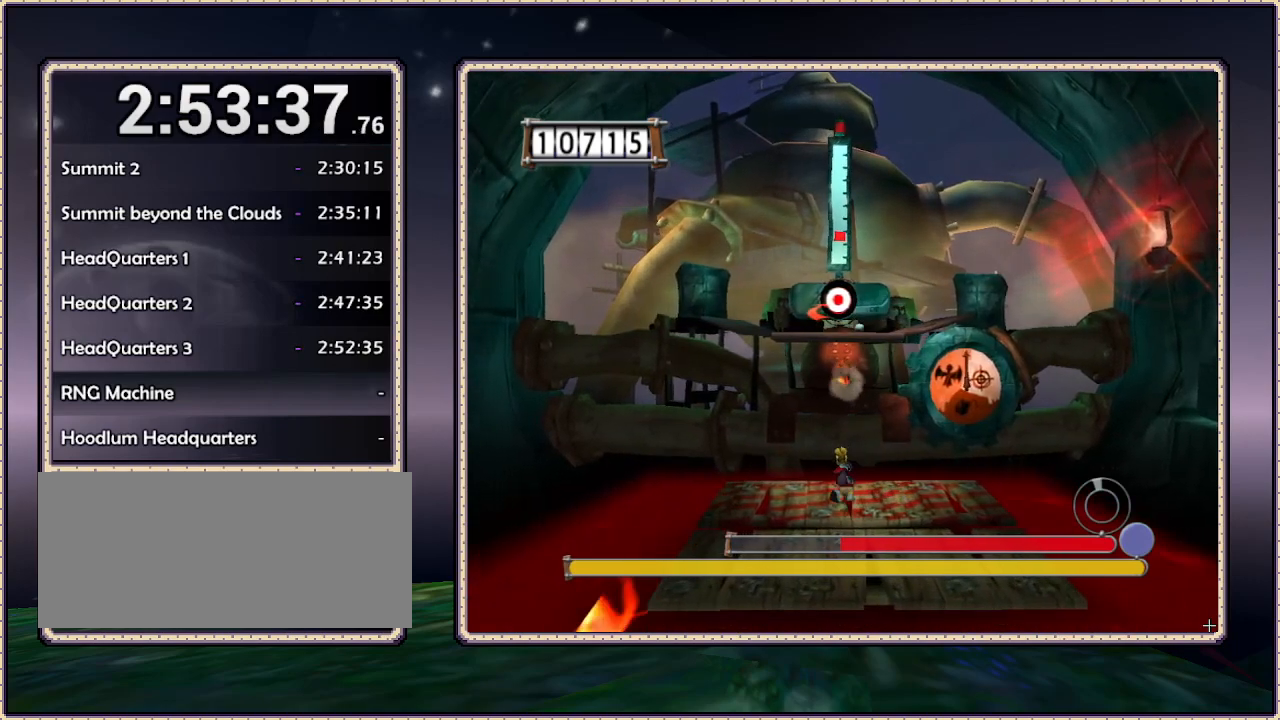
{"buttons": ["L1", "DPAD_LEFT"], "events": []}
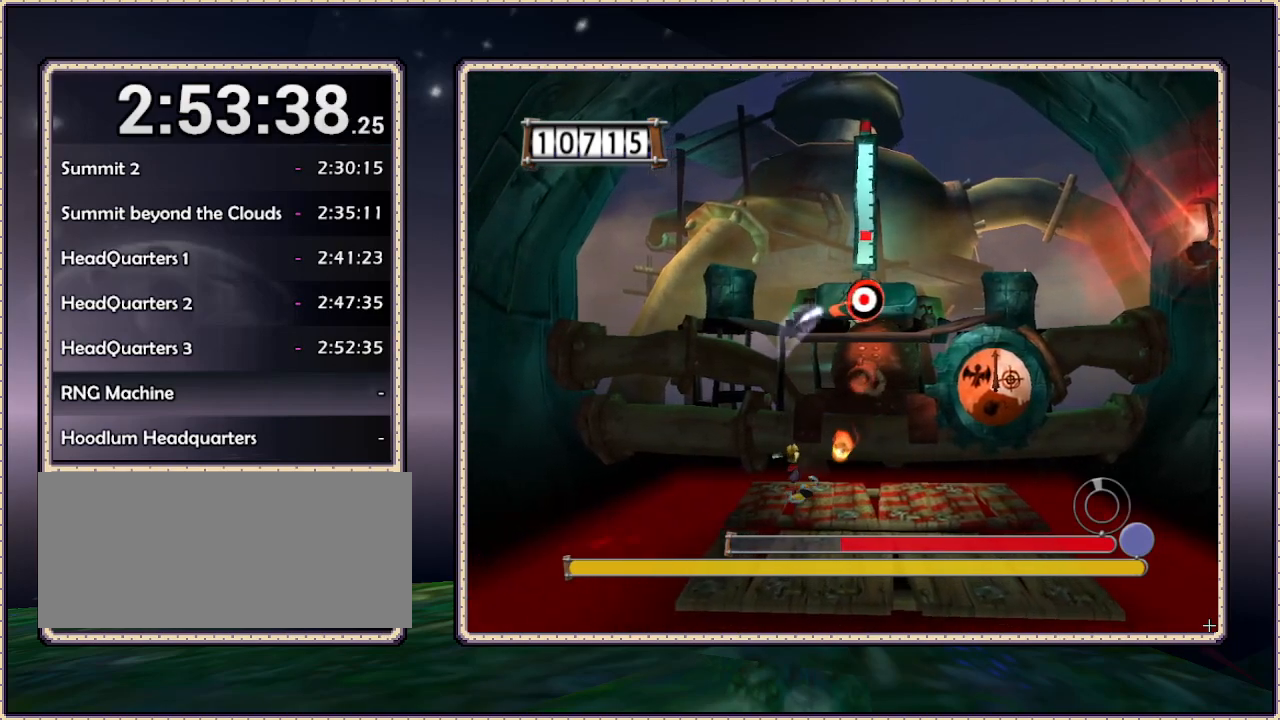
{"buttons": ["L1"], "events": [[50, "DPAD_LEFT", "up"]]}
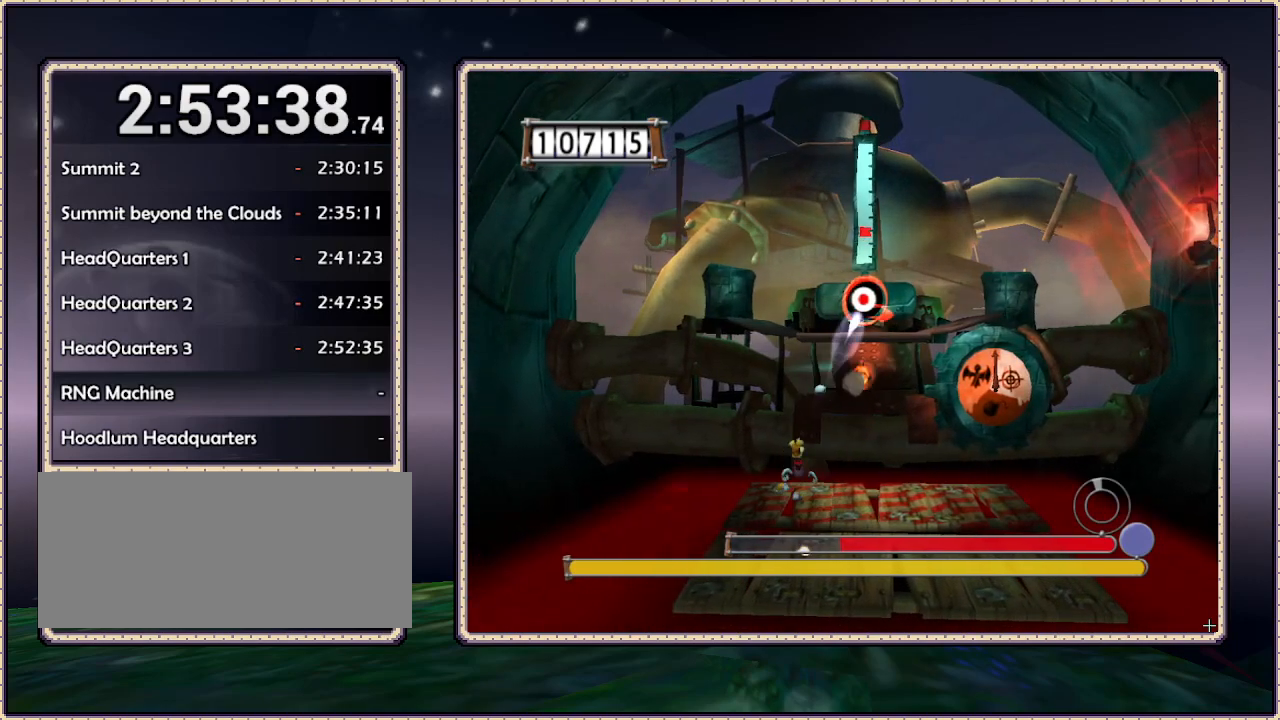
{"buttons": ["L1", "DPAD_RIGHT"], "events": [[33, "DPAD_RIGHT", "down"]]}
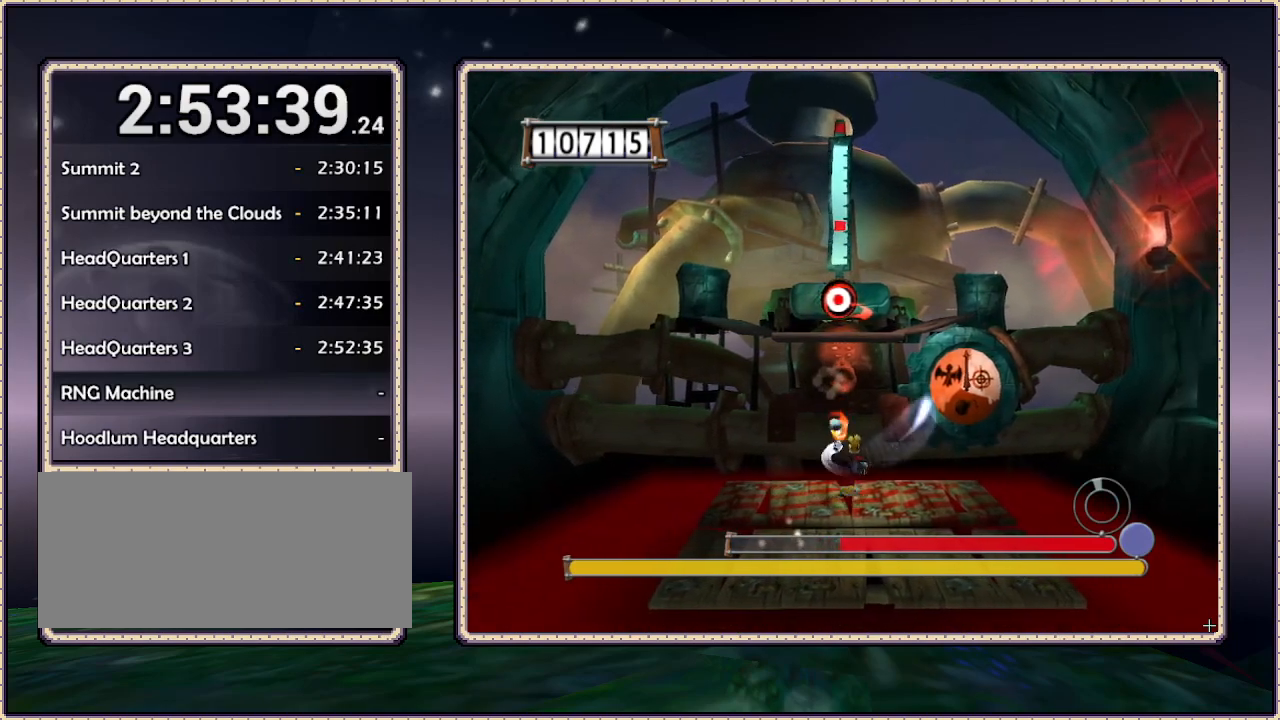
{"buttons": ["L1"], "events": [[450, "DPAD_RIGHT", "up"]]}
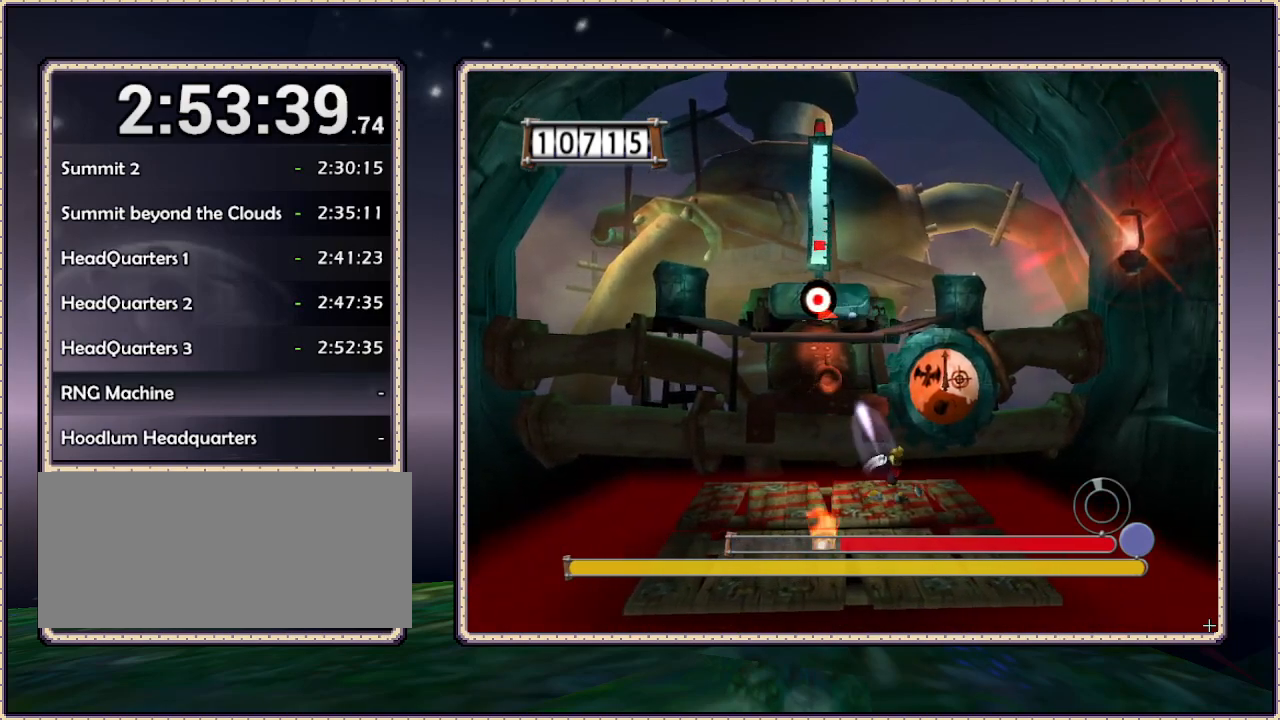
{"buttons": ["L1", "DPAD_LEFT"], "events": [[233, "DPAD_LEFT", "down"]]}
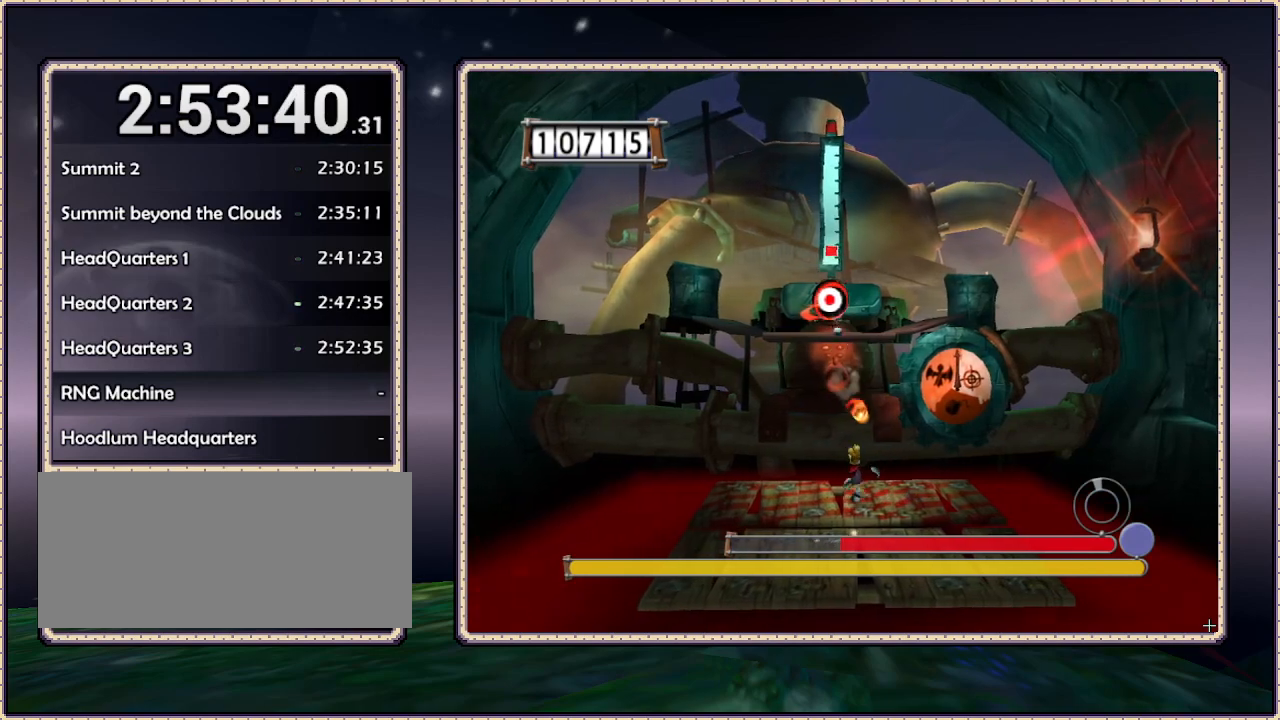
{"buttons": ["L1", "DPAD_LEFT"], "events": []}
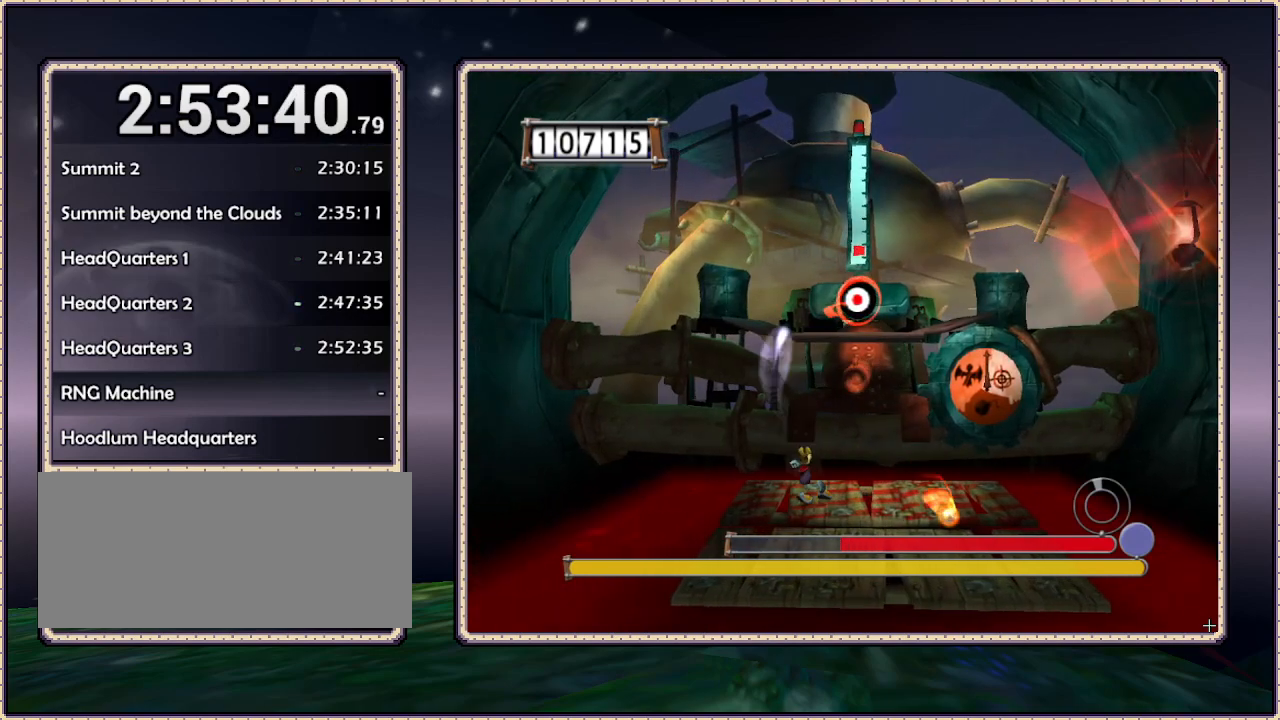
{"buttons": ["L1"], "events": [[233, "DPAD_LEFT", "up"]]}
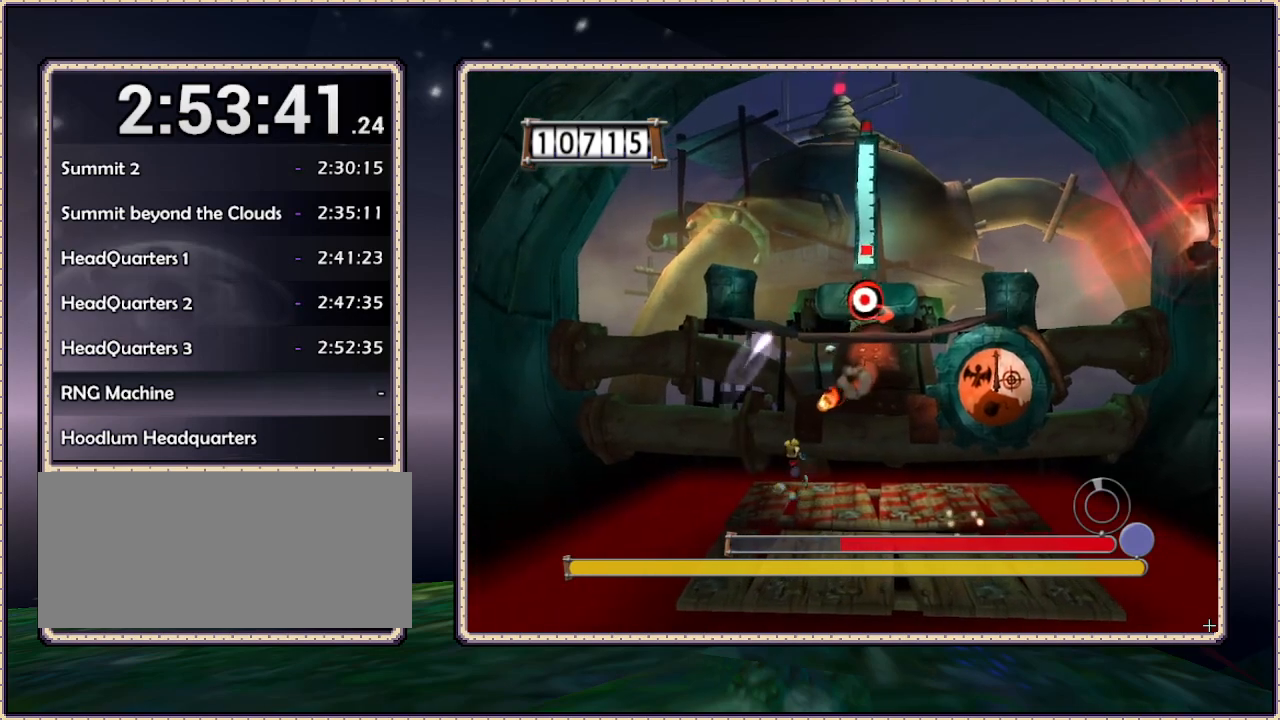
{"buttons": ["L1", "DPAD_RIGHT"], "events": [[33, "DPAD_RIGHT", "down"]]}
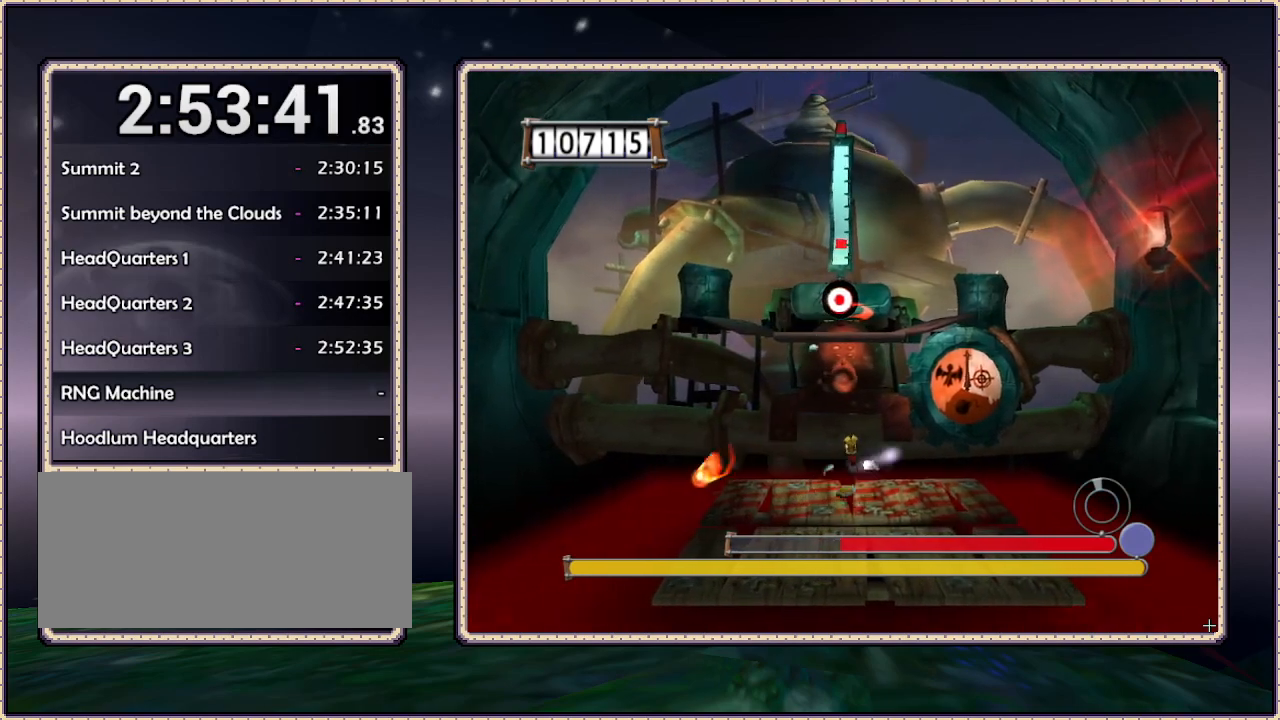
{"buttons": ["L1", "DPAD_LEFT"], "events": [[383, "DPAD_RIGHT", "up"], [483, "DPAD_LEFT", "down"]]}
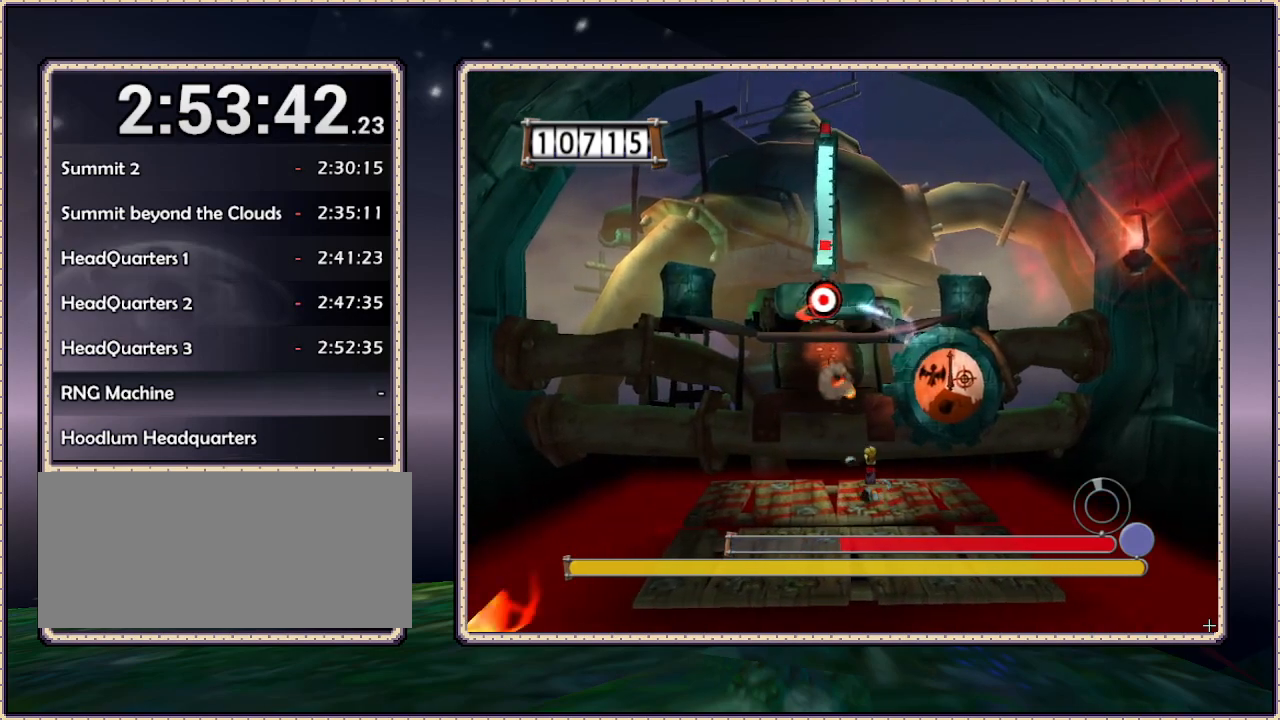
{"buttons": ["L1", "DPAD_LEFT"], "events": []}
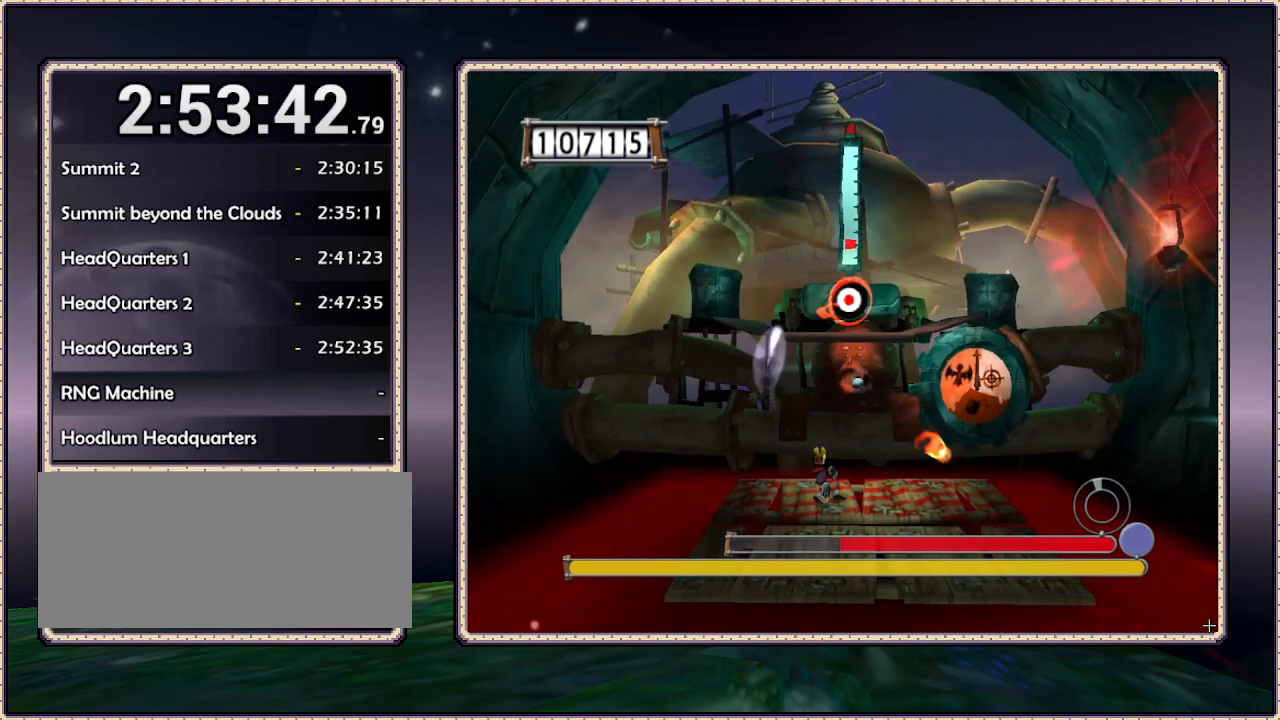
{"buttons": ["L1"], "events": [[350, "DPAD_LEFT", "up"]]}
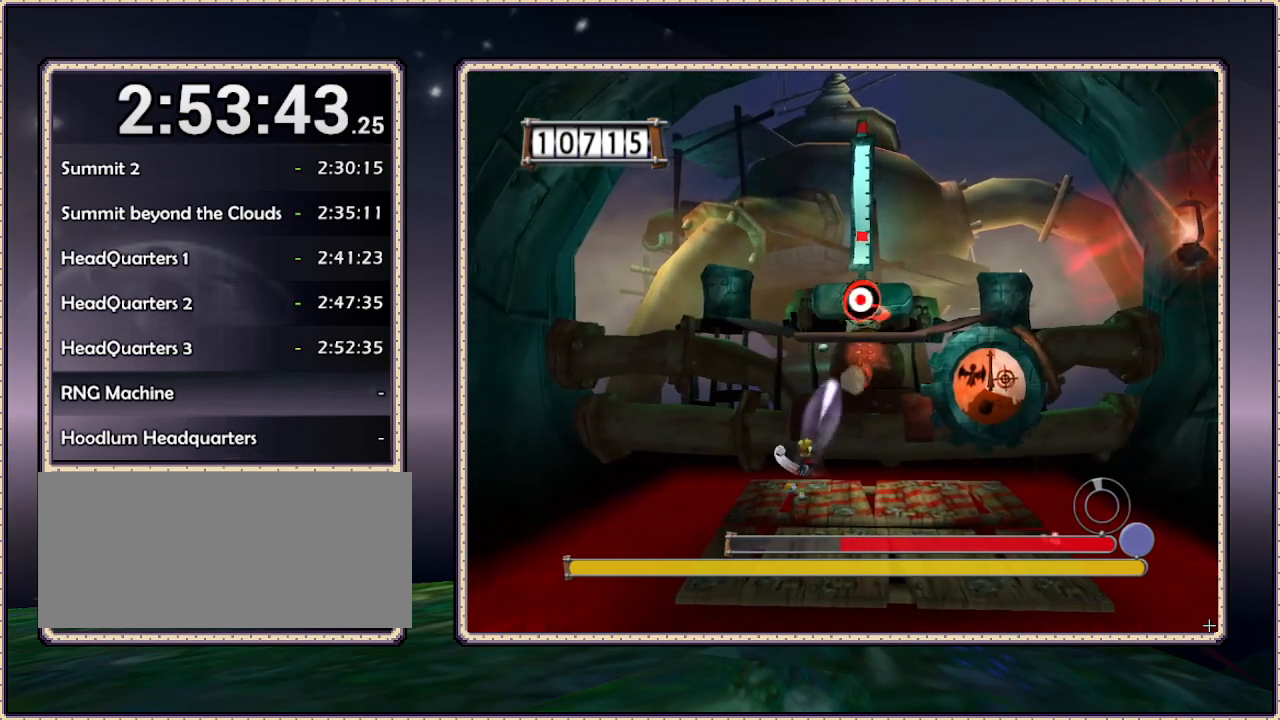
{"buttons": ["L1", "DPAD_RIGHT"], "events": [[33, "DPAD_RIGHT", "down"]]}
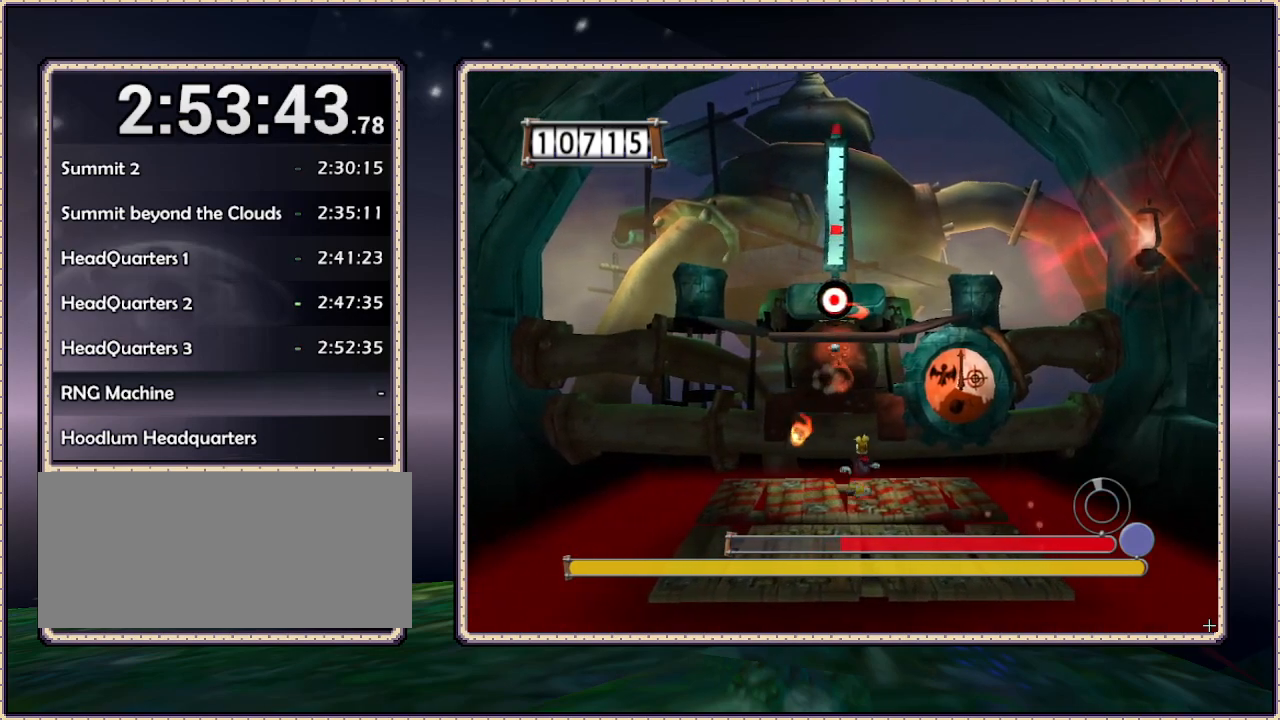
{"buttons": ["L1"], "events": [[450, "DPAD_RIGHT", "up"]]}